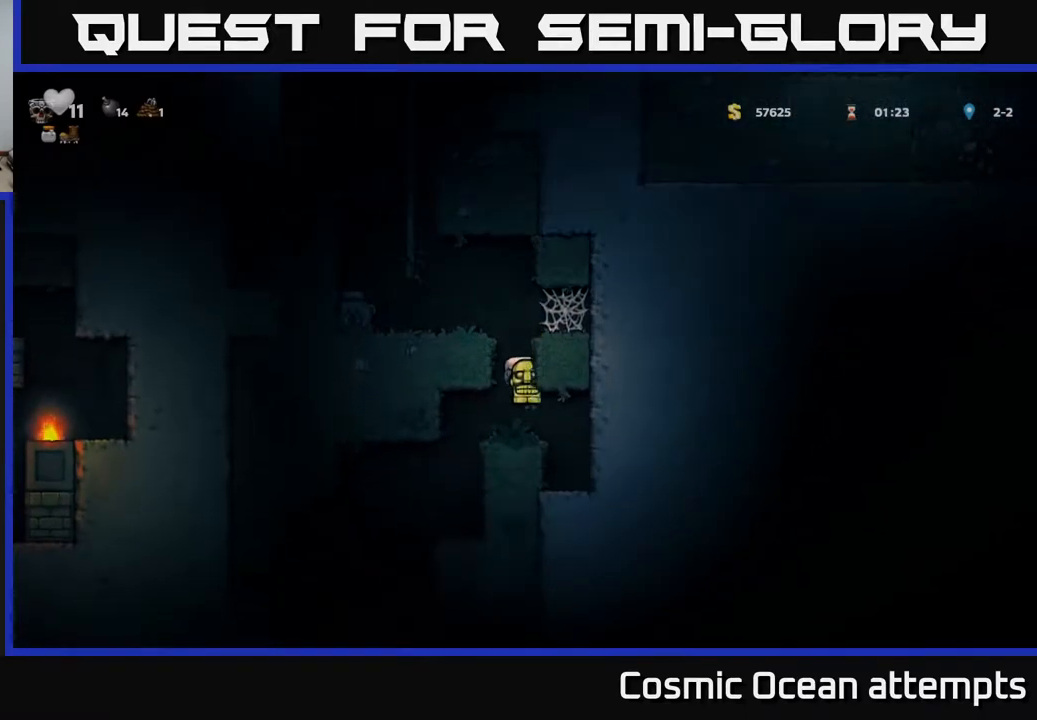
Gameplay with a controller (Xbox layout); each line is a JSON object with the inputs held at the frame after it. "events" lists button and stick changes between this image and that frame as [ms after this image, input, new state], when the widget could be followed in between. Not read: left_stick.
{"buttons": [], "right_stick": "center", "events": [[117, "DPAD_LEFT", "up"]]}
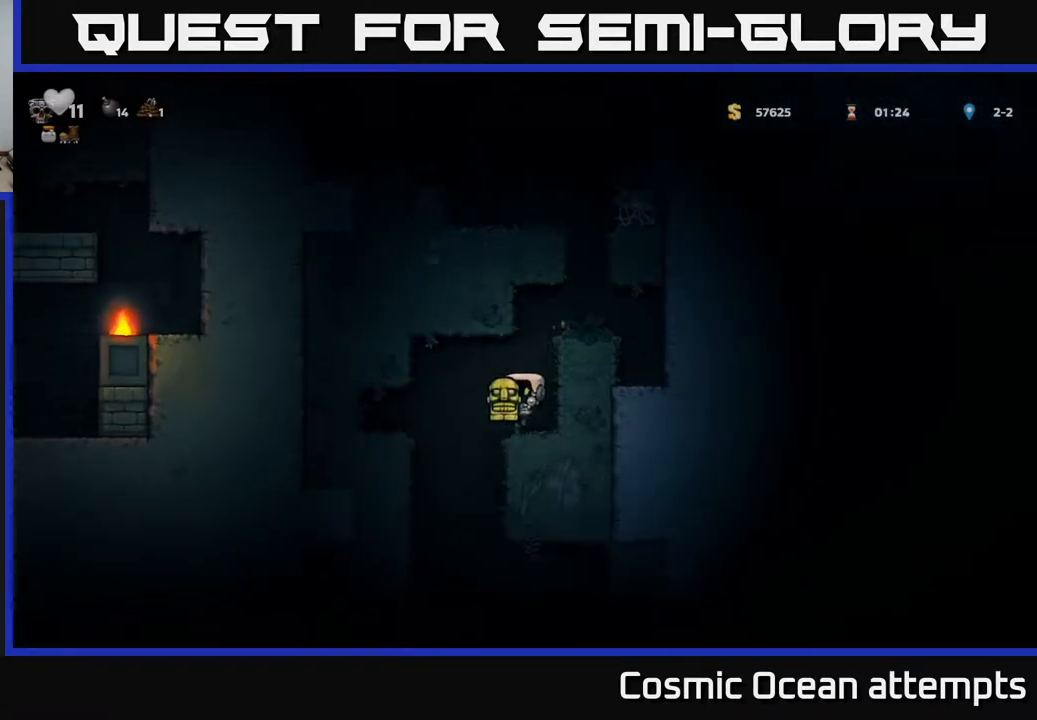
{"buttons": [], "right_stick": "center", "events": []}
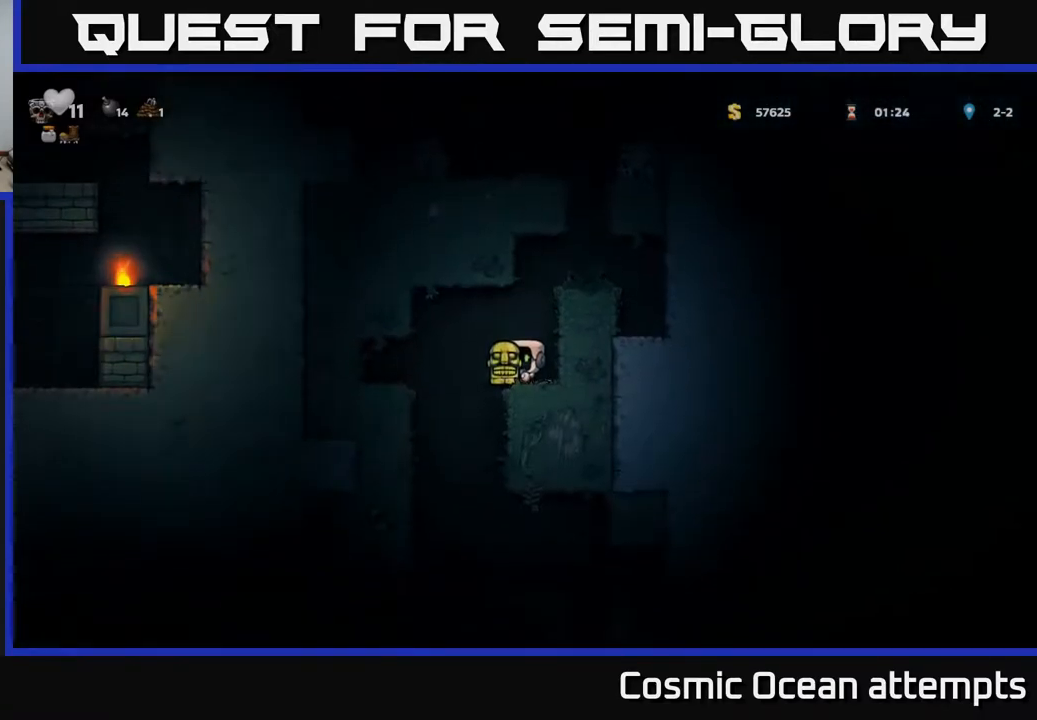
{"buttons": ["DPAD_RIGHT"], "right_stick": "center", "events": [[50, "DPAD_DOWN", "down"], [83, "X", "down"], [150, "X", "up"], [167, "DPAD_DOWN", "up"], [283, "A", "down"], [283, "DPAD_RIGHT", "down"], [500, "A", "up"]]}
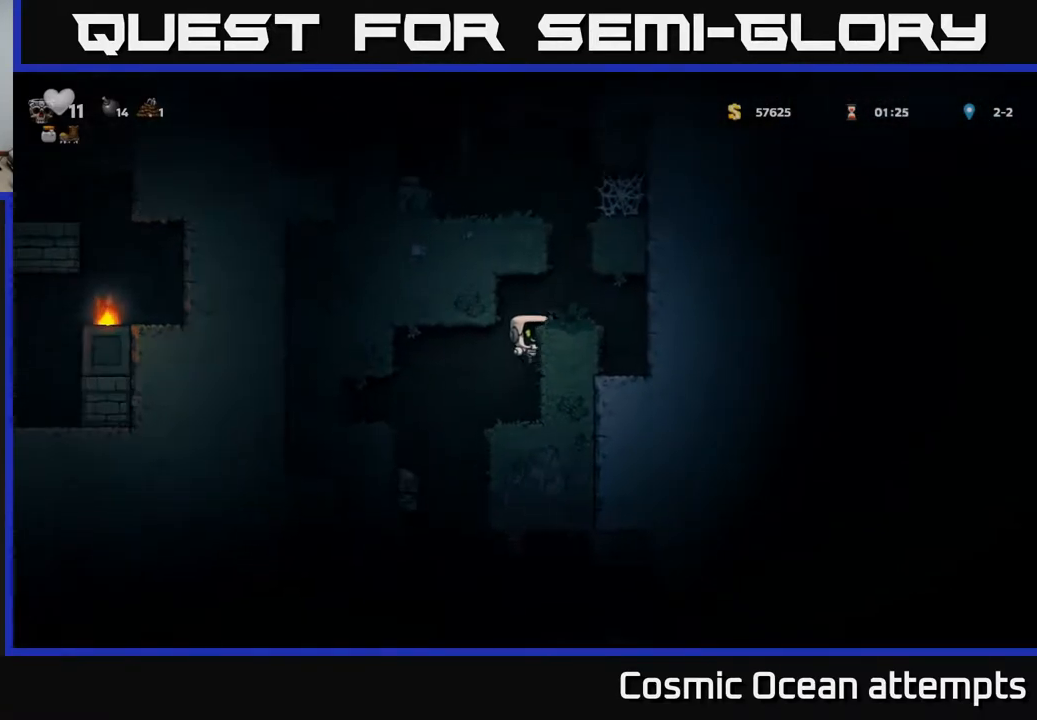
{"buttons": [], "right_stick": "center", "events": [[117, "A", "down"], [217, "A", "up"], [283, "DPAD_RIGHT", "up"]]}
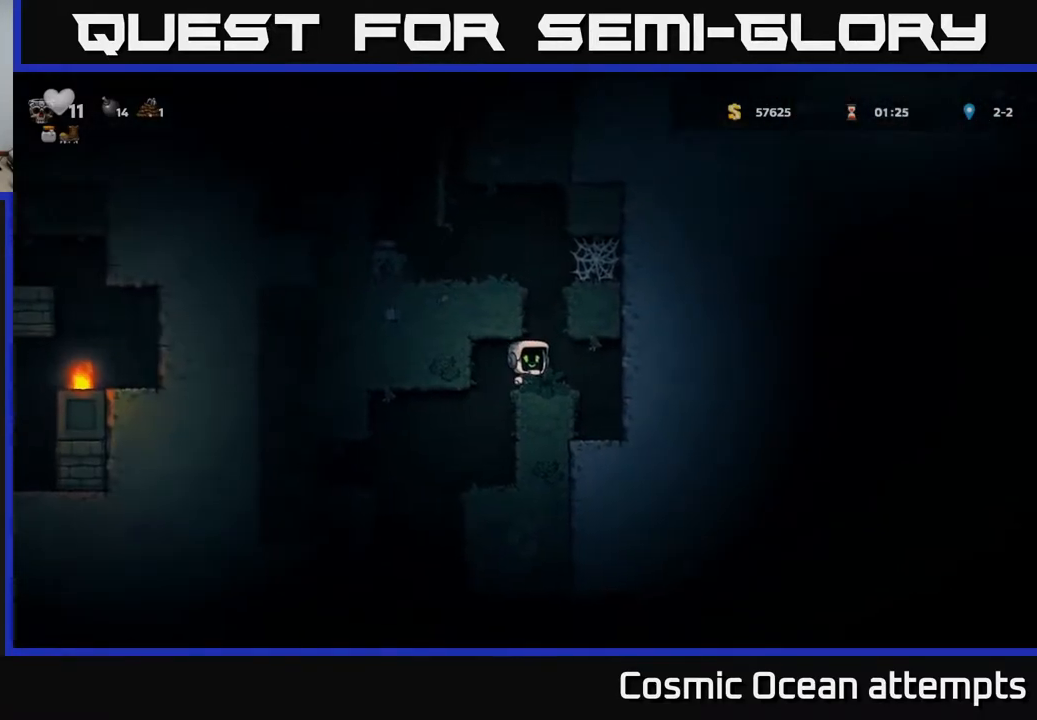
{"buttons": ["DPAD_LEFT"], "right_stick": "center", "events": [[150, "DPAD_RIGHT", "down"], [217, "DPAD_RIGHT", "up"], [233, "A", "down"], [367, "DPAD_LEFT", "down"], [433, "A", "up"]]}
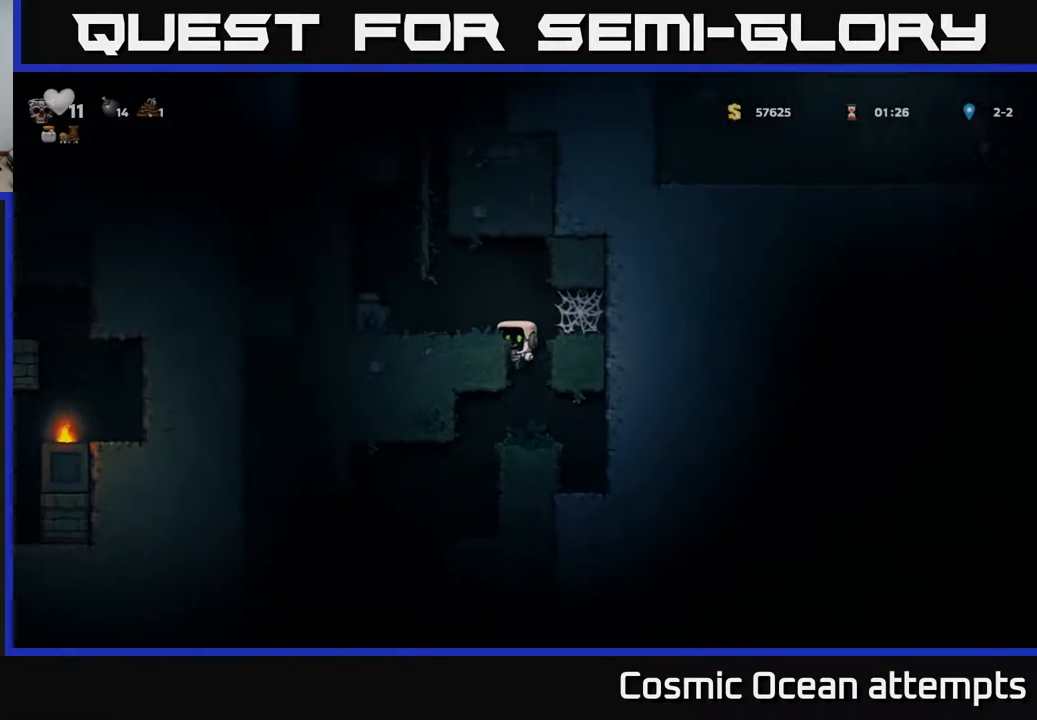
{"buttons": ["DPAD_DOWN", "DPAD_LEFT"], "right_stick": "center", "events": [[100, "A", "down"], [200, "A", "up"], [483, "DPAD_DOWN", "down"]]}
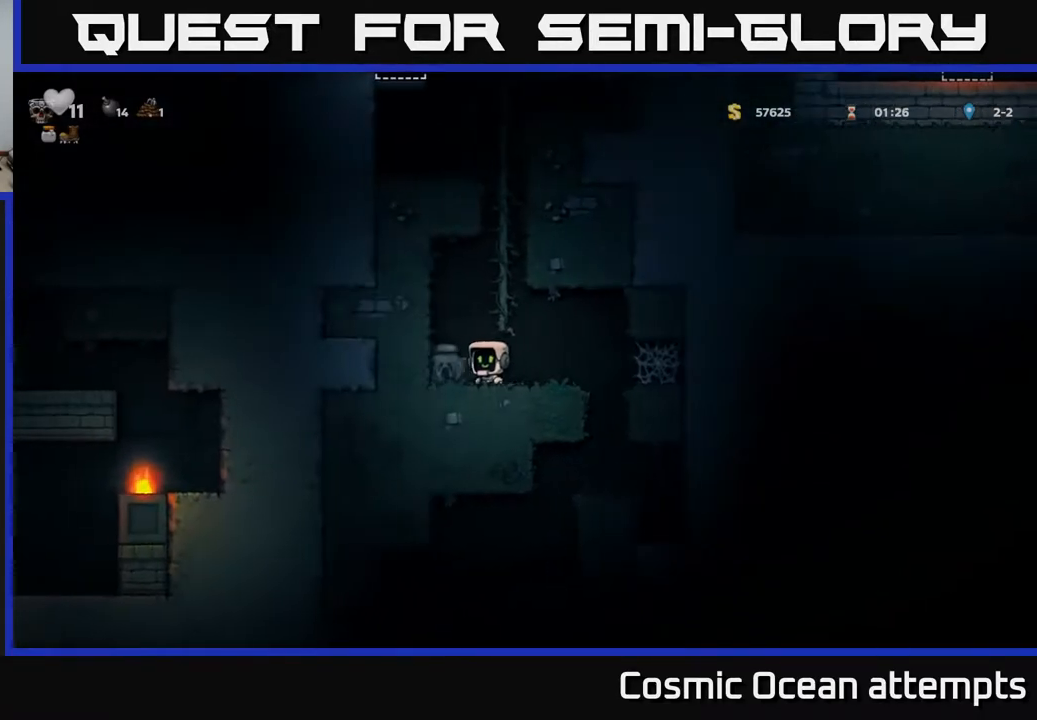
{"buttons": [], "right_stick": "center", "events": [[33, "DPAD_LEFT", "up"], [83, "X", "down"], [117, "DPAD_RIGHT", "down"], [150, "DPAD_DOWN", "up"], [150, "X", "up"], [433, "DPAD_RIGHT", "up"]]}
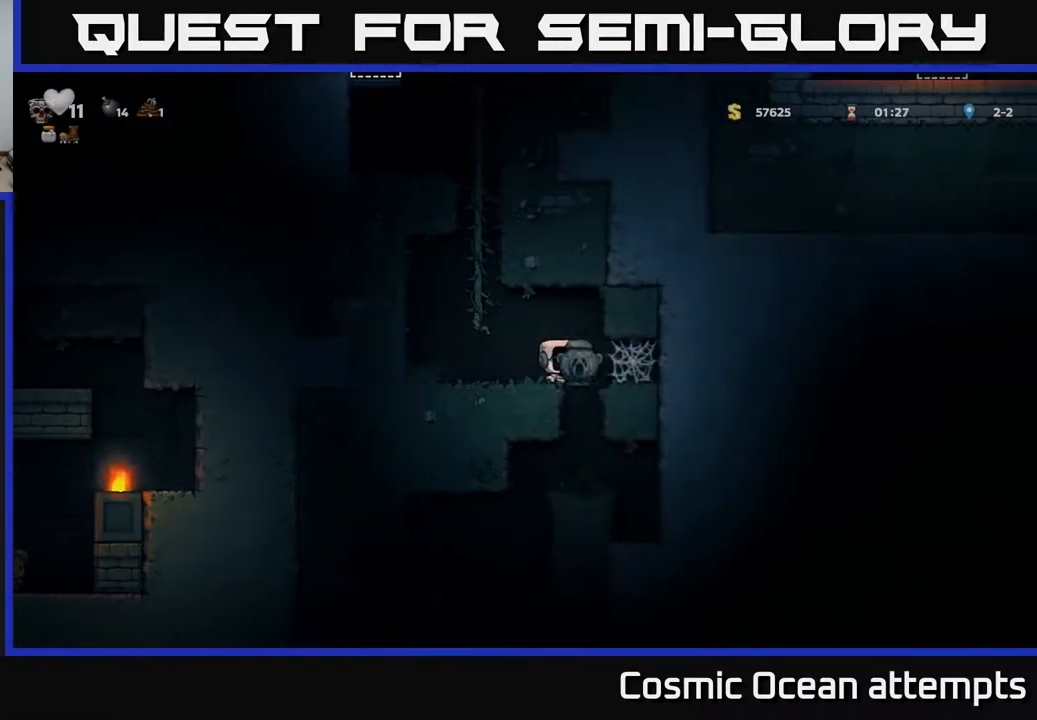
{"buttons": ["DPAD_LEFT"], "right_stick": "center", "events": [[500, "DPAD_LEFT", "down"]]}
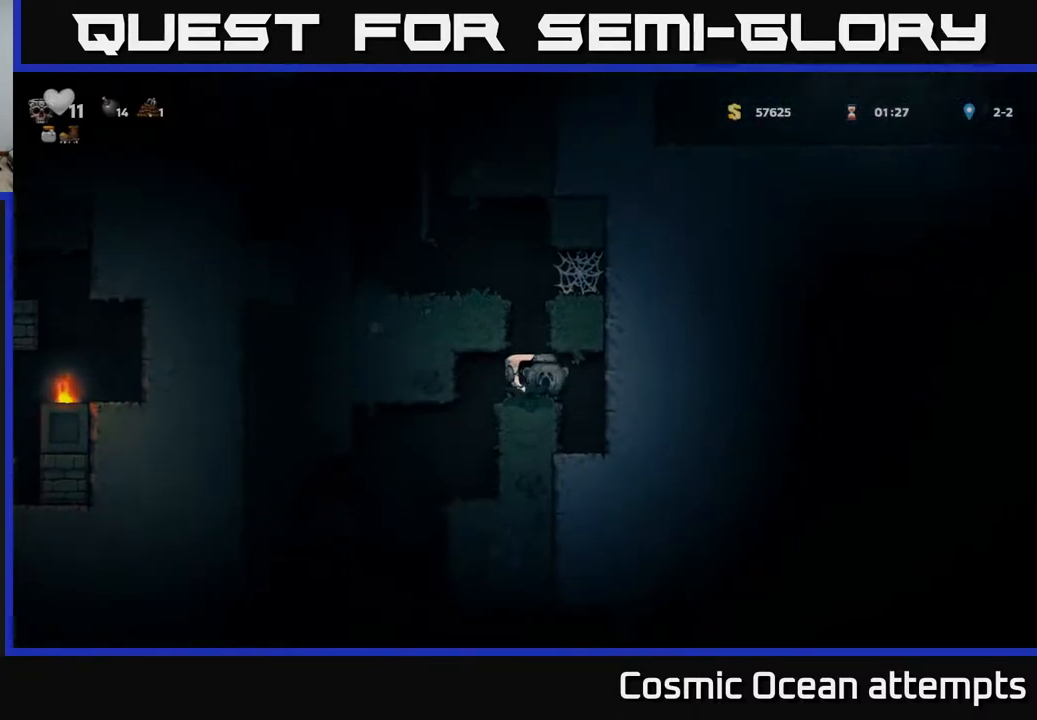
{"buttons": [], "right_stick": "center", "events": [[167, "DPAD_LEFT", "up"]]}
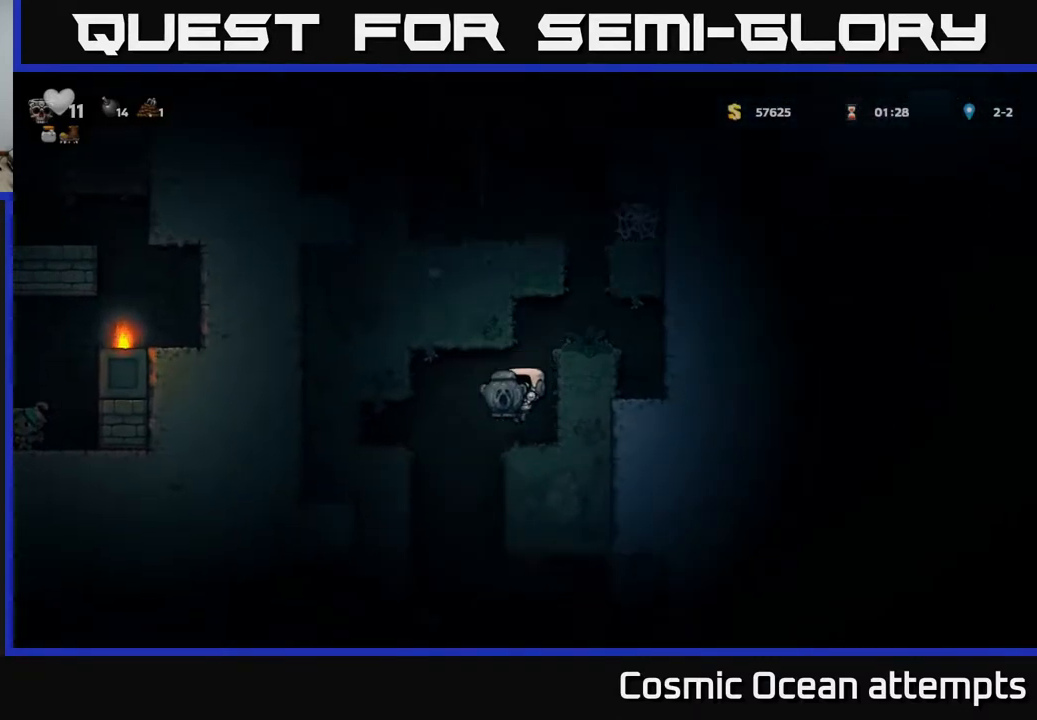
{"buttons": [], "right_stick": "center", "events": [[83, "DPAD_LEFT", "down"], [217, "DPAD_LEFT", "up"]]}
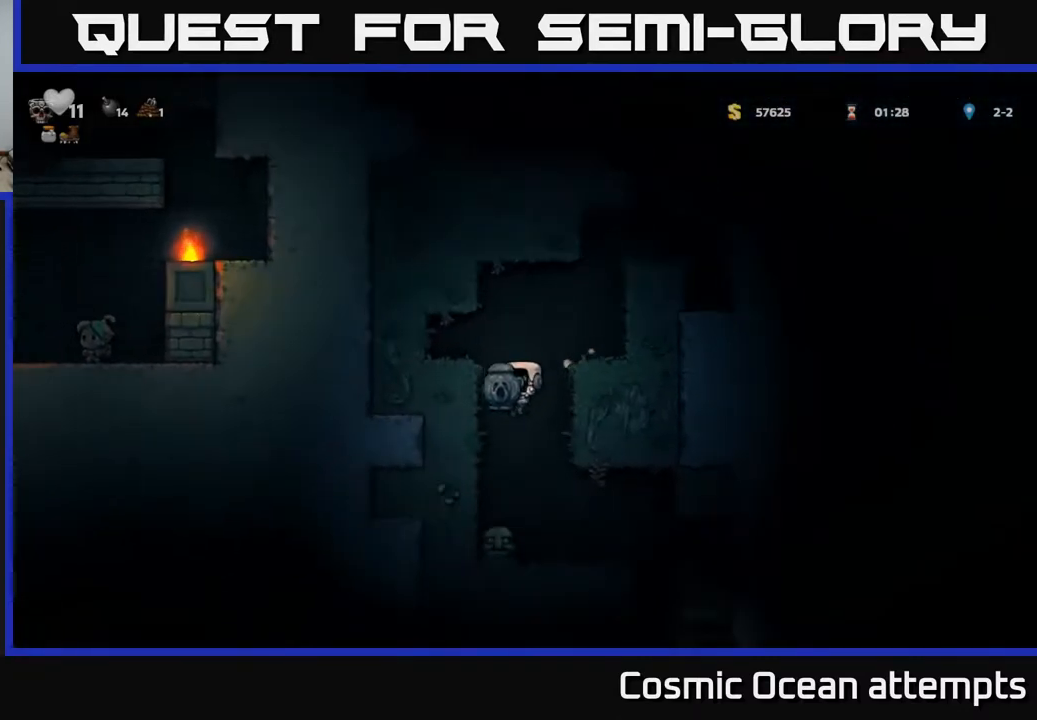
{"buttons": ["X", "DPAD_DOWN"], "right_stick": "center", "events": [[133, "DPAD_RIGHT", "down"], [283, "DPAD_RIGHT", "up"], [317, "DPAD_LEFT", "down"], [367, "DPAD_DOWN", "down"], [400, "DPAD_LEFT", "up"], [450, "X", "down"]]}
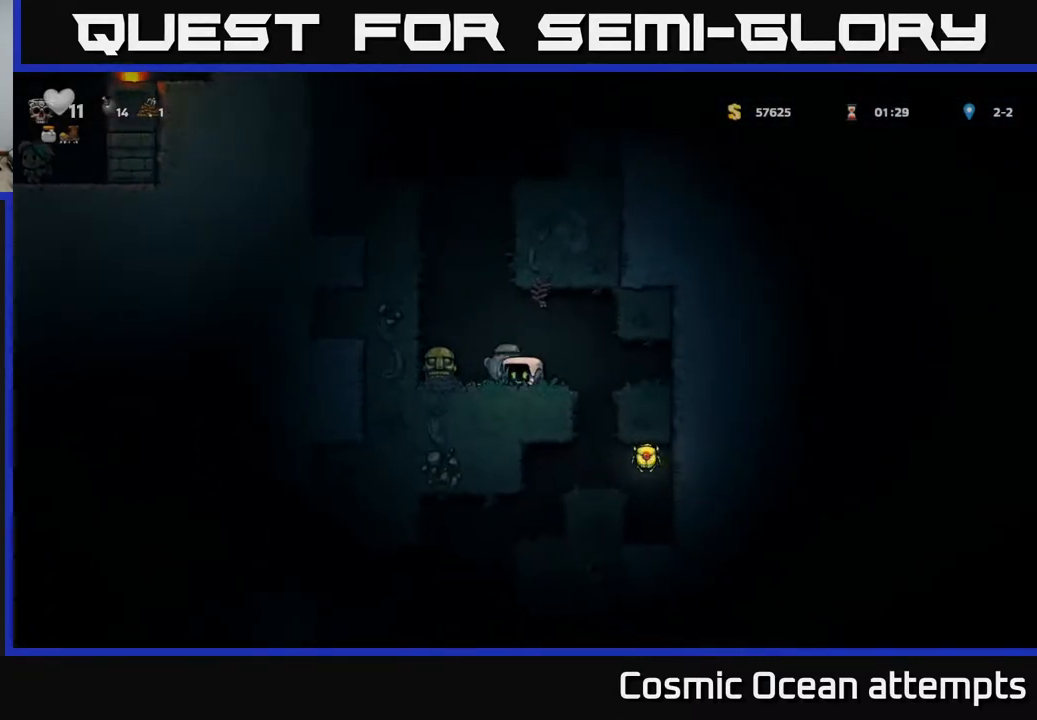
{"buttons": ["X", "DPAD_DOWN"], "right_stick": "center", "events": [[50, "X", "up"], [67, "DPAD_DOWN", "up"], [83, "DPAD_LEFT", "down"], [283, "DPAD_DOWN", "down"], [333, "DPAD_LEFT", "up"], [433, "X", "down"]]}
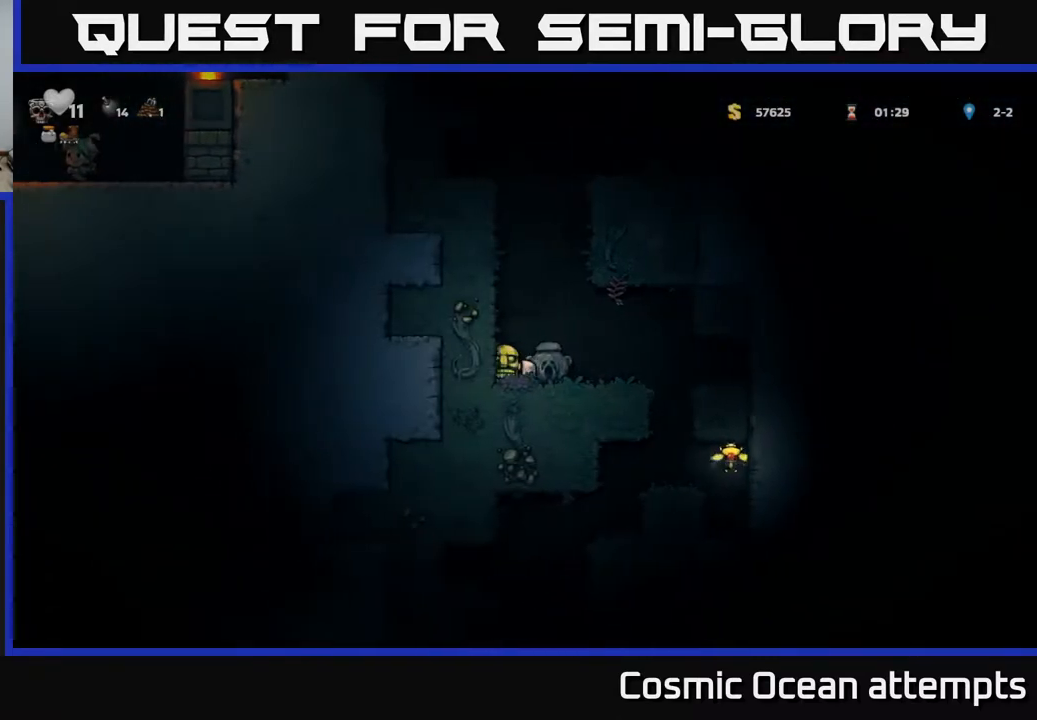
{"buttons": [], "right_stick": "center", "events": [[33, "DPAD_DOWN", "up"], [33, "X", "up"], [167, "DPAD_RIGHT", "down"], [450, "DPAD_RIGHT", "up"]]}
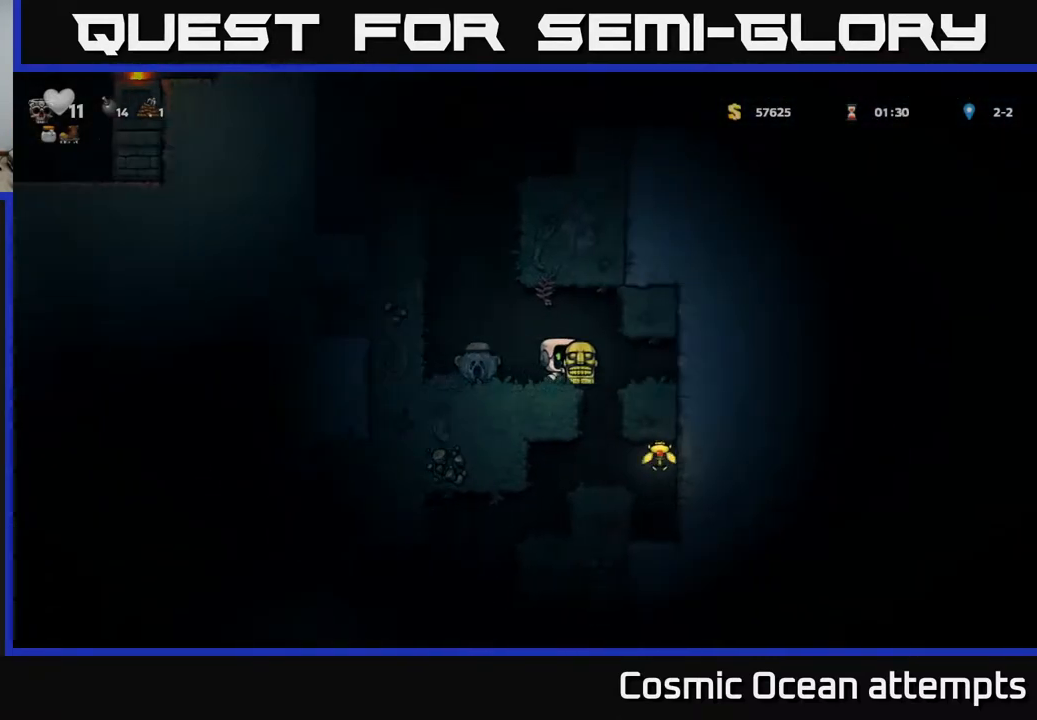
{"buttons": [], "right_stick": "center", "events": [[367, "DPAD_RIGHT", "down"], [433, "DPAD_RIGHT", "up"]]}
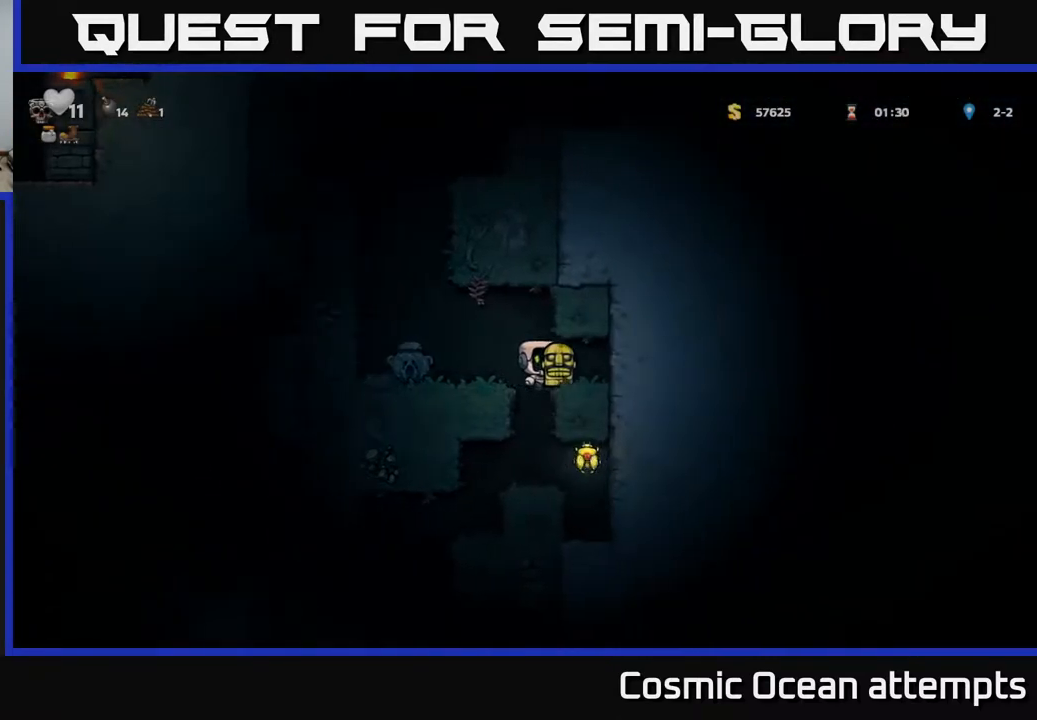
{"buttons": [], "right_stick": "center", "events": [[350, "DPAD_RIGHT", "down"], [433, "DPAD_RIGHT", "up"]]}
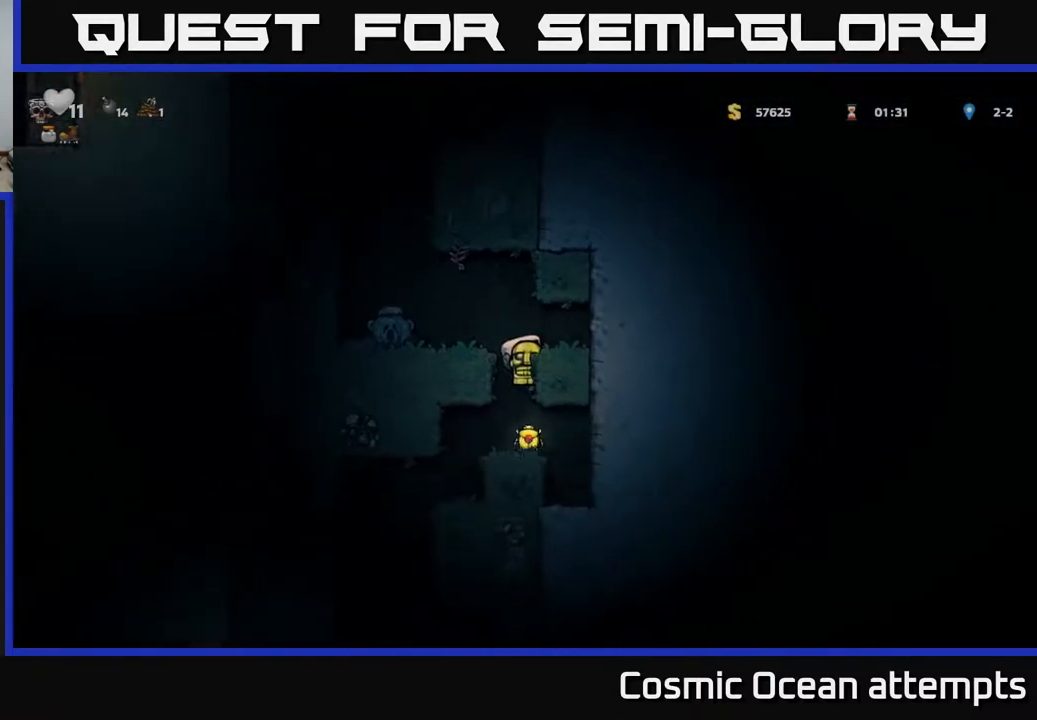
{"buttons": ["DPAD_LEFT"], "right_stick": "center", "events": [[17, "DPAD_DOWN", "down"], [100, "A", "down"], [200, "A", "up"], [217, "DPAD_DOWN", "up"], [350, "DPAD_LEFT", "down"]]}
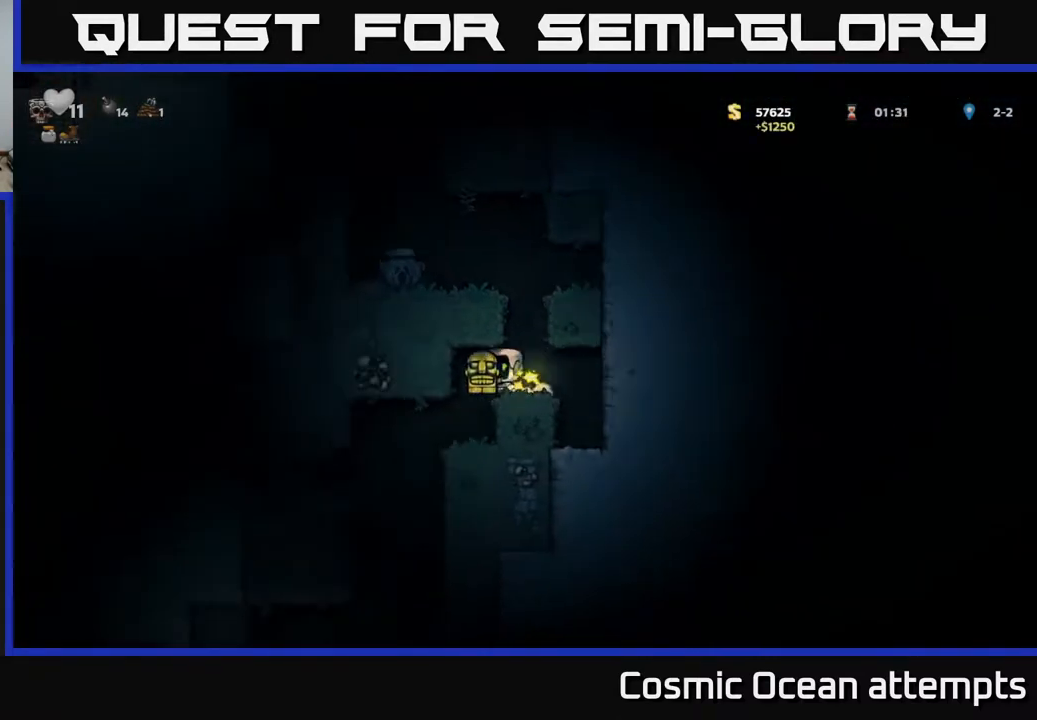
{"buttons": ["X", "DPAD_DOWN"], "right_stick": "center", "events": [[33, "DPAD_LEFT", "up"], [433, "DPAD_DOWN", "down"], [483, "X", "down"]]}
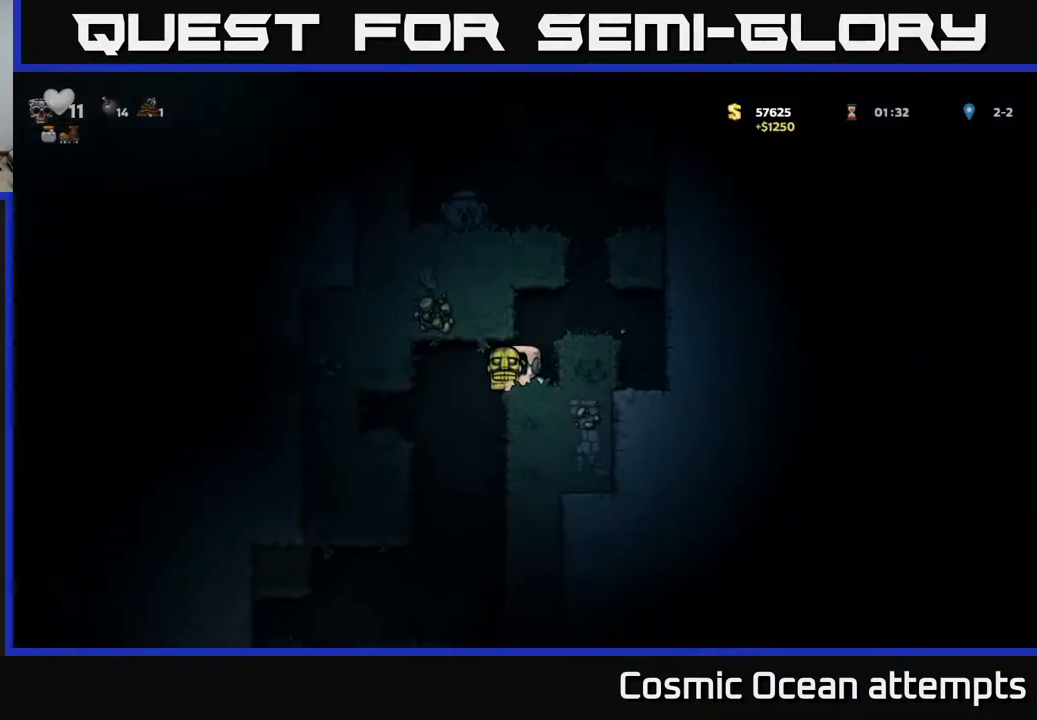
{"buttons": ["A", "DPAD_RIGHT"], "right_stick": "center", "events": [[50, "X", "up"], [83, "DPAD_DOWN", "up"], [217, "DPAD_RIGHT", "down"], [333, "A", "down"]]}
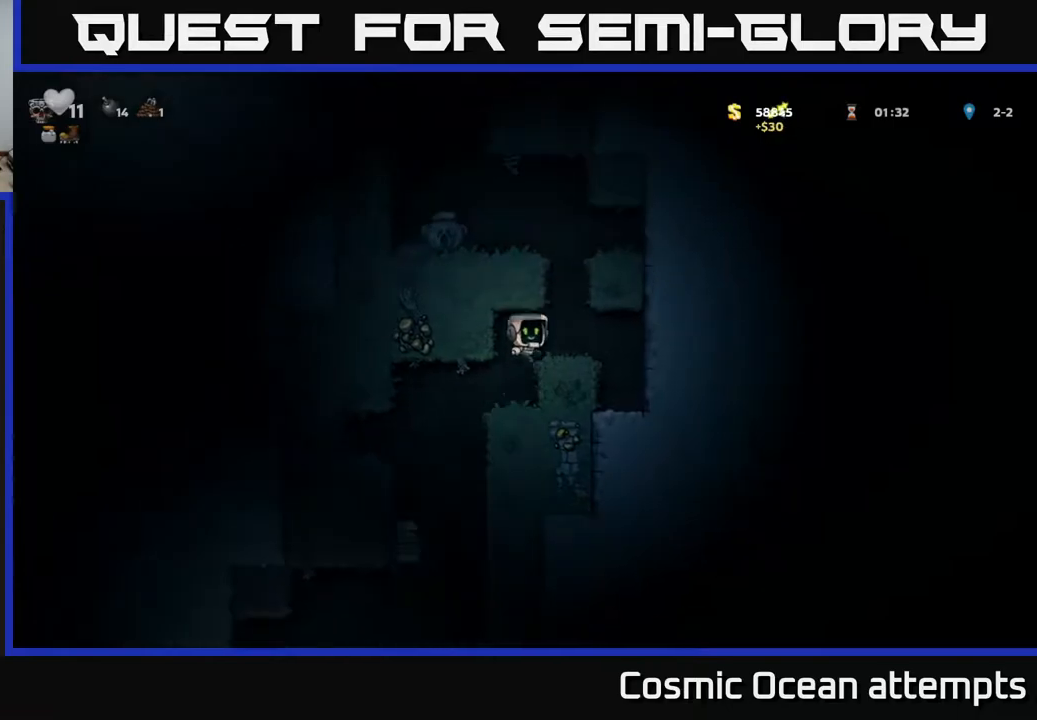
{"buttons": ["A"], "right_stick": "center", "events": [[17, "A", "up"], [33, "DPAD_RIGHT", "up"], [383, "A", "down"]]}
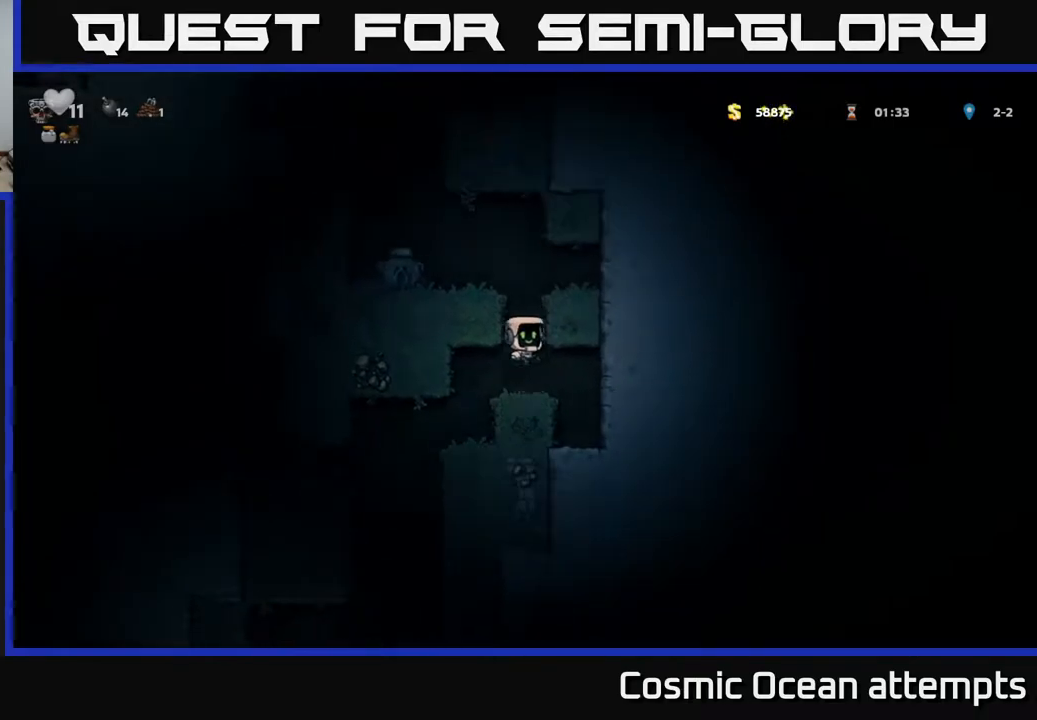
{"buttons": ["DPAD_LEFT"], "right_stick": "center", "events": [[33, "DPAD_LEFT", "down"], [67, "A", "up"], [183, "A", "down"], [300, "A", "up"]]}
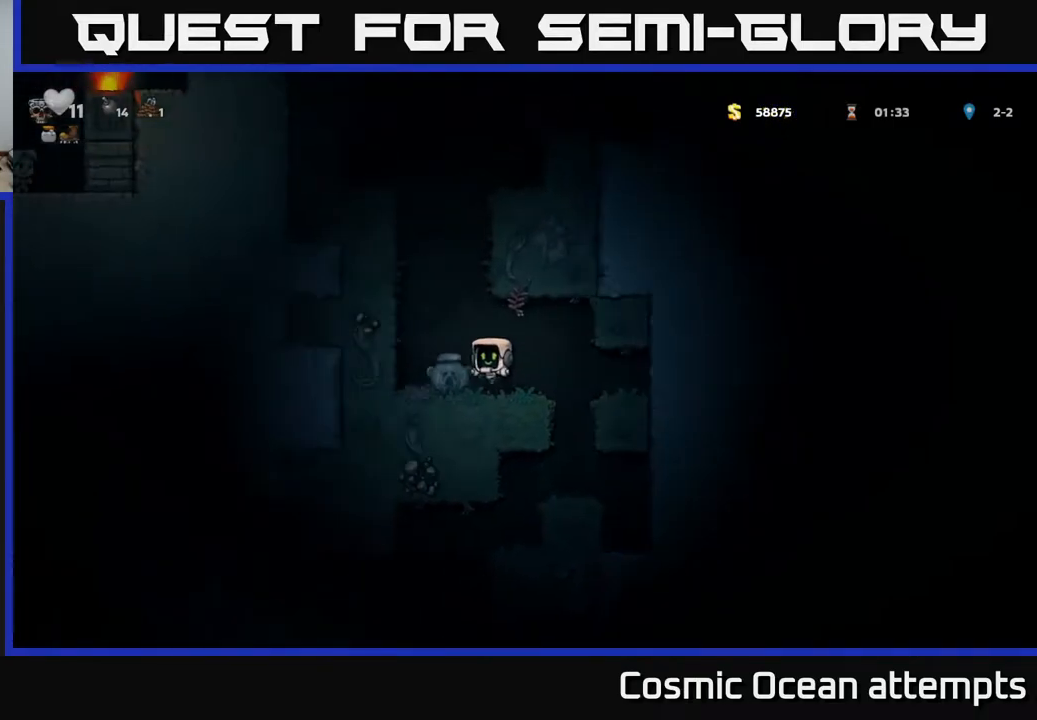
{"buttons": [], "right_stick": "center", "events": [[50, "DPAD_DOWN", "down"], [67, "DPAD_LEFT", "up"], [150, "X", "down"], [167, "DPAD_RIGHT", "down"], [183, "DPAD_DOWN", "up"], [217, "X", "up"], [500, "DPAD_RIGHT", "up"]]}
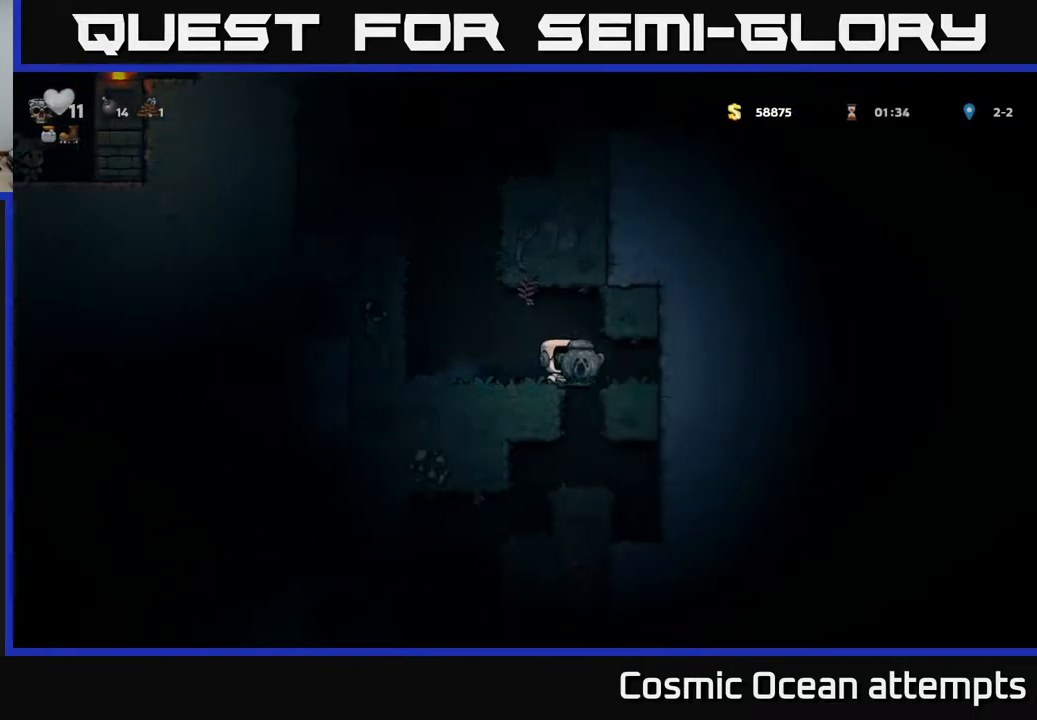
{"buttons": [], "right_stick": "center", "events": [[100, "DPAD_LEFT", "down"], [200, "DPAD_LEFT", "up"]]}
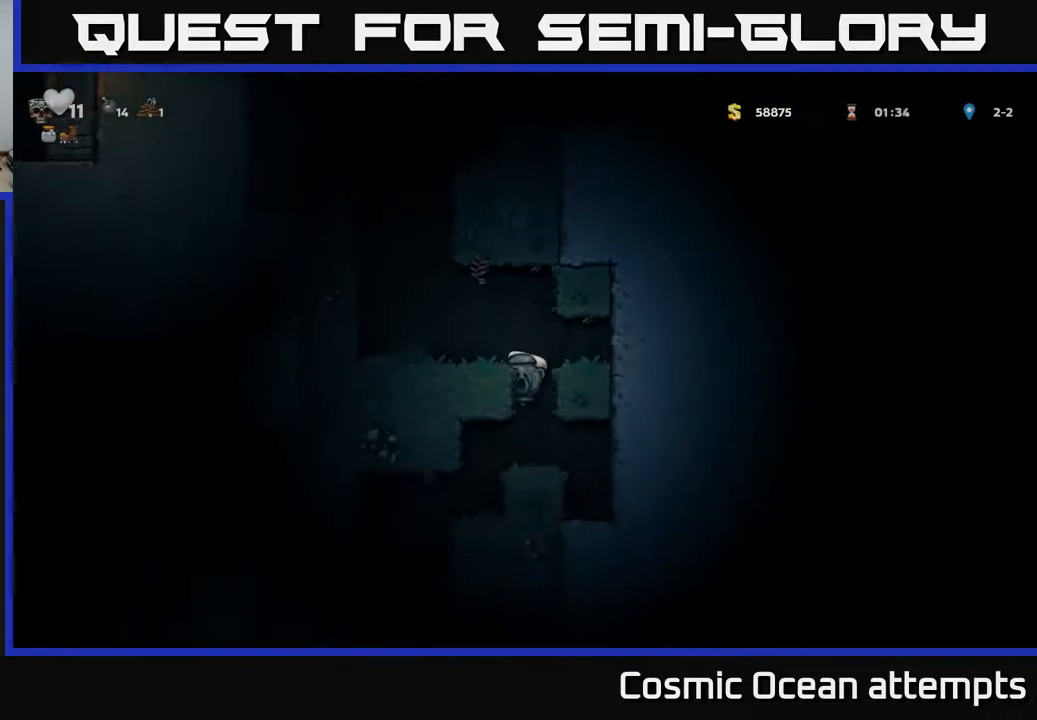
{"buttons": ["DPAD_LEFT"], "right_stick": "center", "events": [[150, "DPAD_DOWN", "down"], [167, "A", "down"], [267, "A", "up"], [283, "DPAD_DOWN", "up"], [467, "DPAD_LEFT", "down"]]}
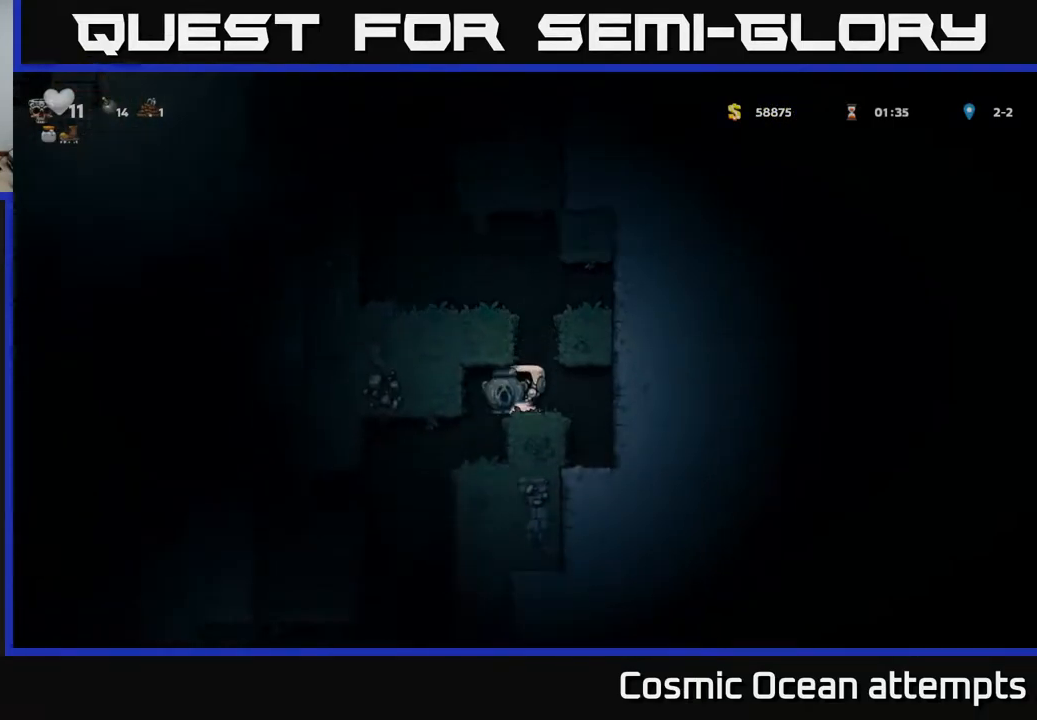
{"buttons": ["DPAD_LEFT"], "right_stick": "center", "events": [[83, "DPAD_LEFT", "up"], [400, "DPAD_LEFT", "down"]]}
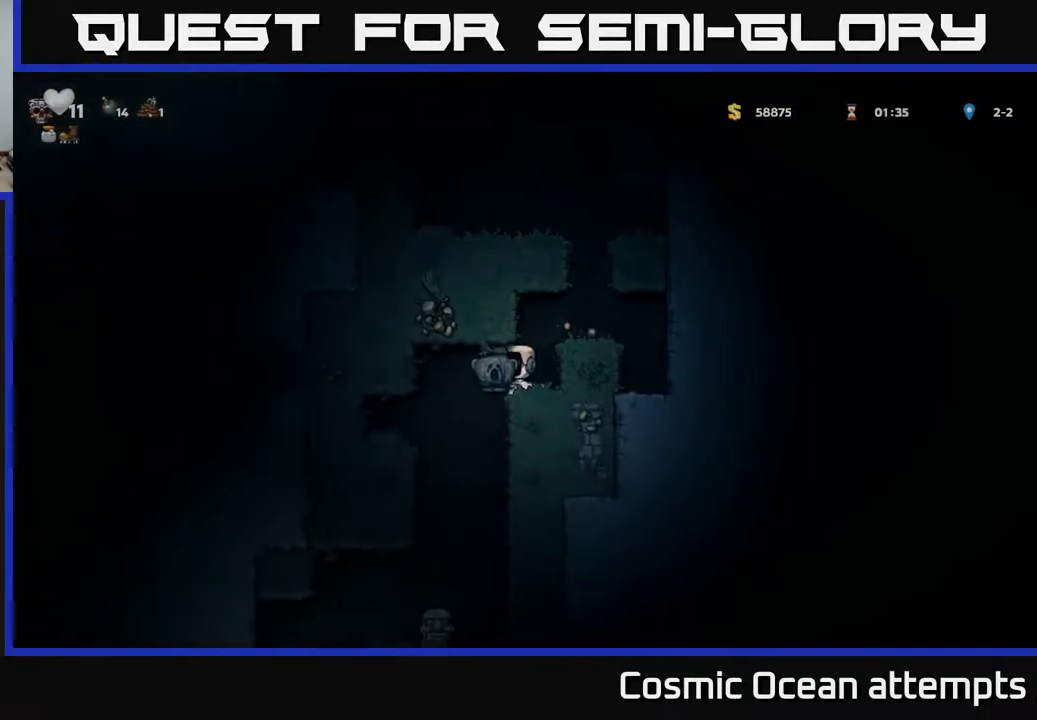
{"buttons": [], "right_stick": "center", "events": [[133, "DPAD_LEFT", "up"]]}
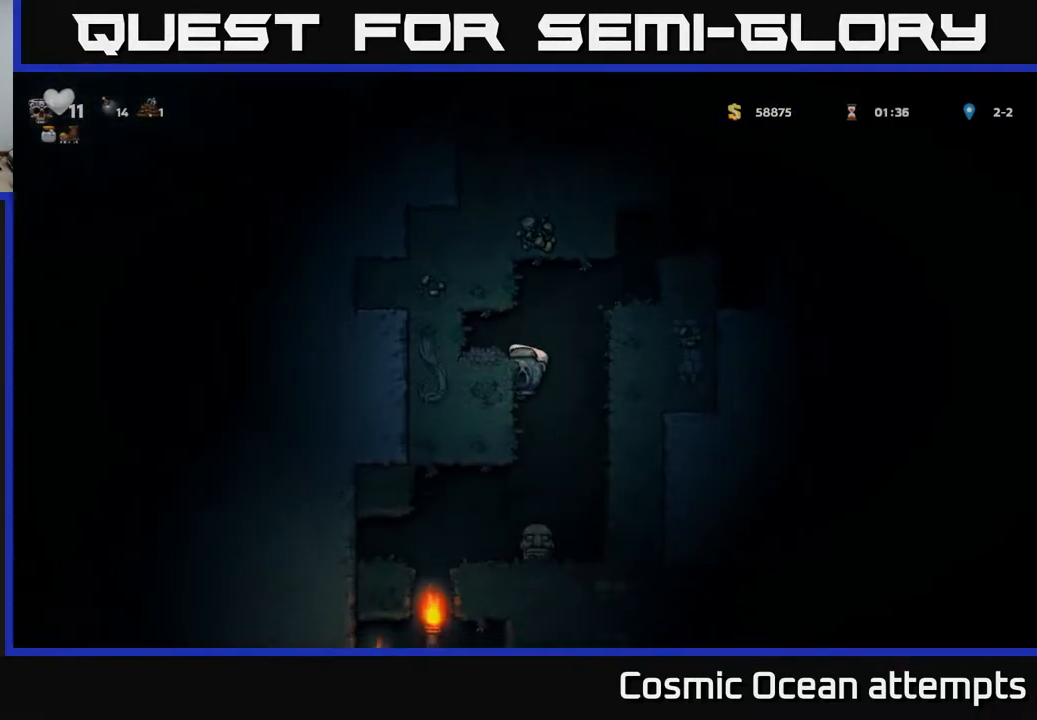
{"buttons": [], "right_stick": "center", "events": [[67, "DPAD_DOWN", "down"], [117, "A", "down"], [200, "A", "up"], [200, "DPAD_DOWN", "up"]]}
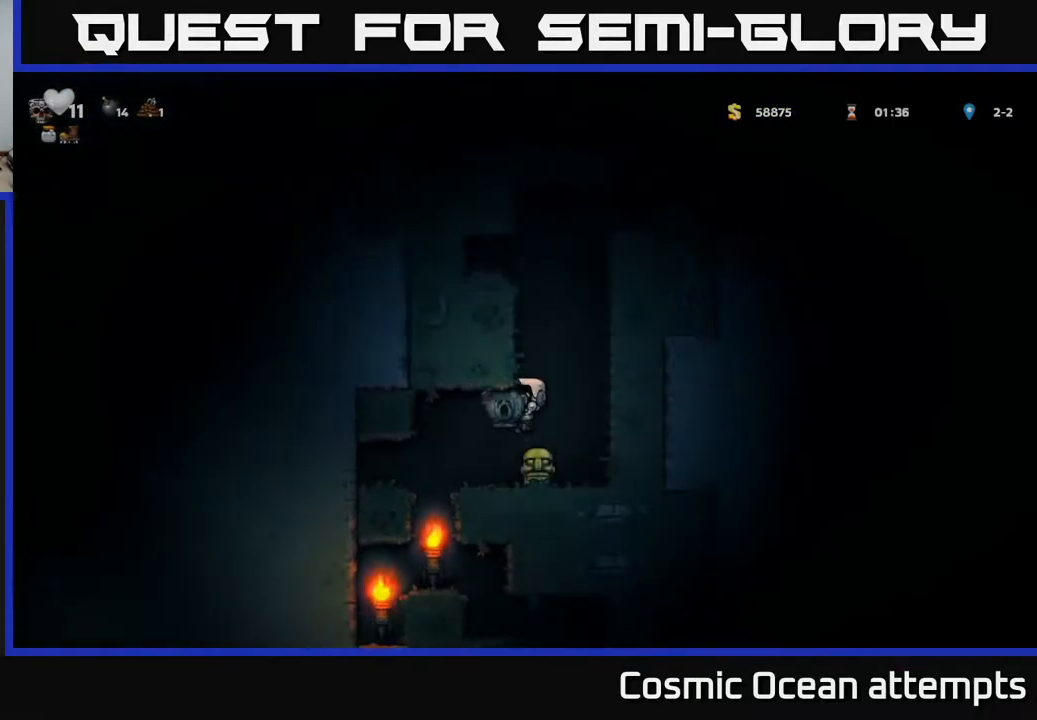
{"buttons": ["DPAD_LEFT"], "right_stick": "center", "events": [[133, "DPAD_RIGHT", "down"], [233, "DPAD_DOWN", "down"], [283, "DPAD_RIGHT", "up"], [300, "X", "down"], [400, "DPAD_DOWN", "up"], [417, "X", "up"], [433, "DPAD_LEFT", "down"]]}
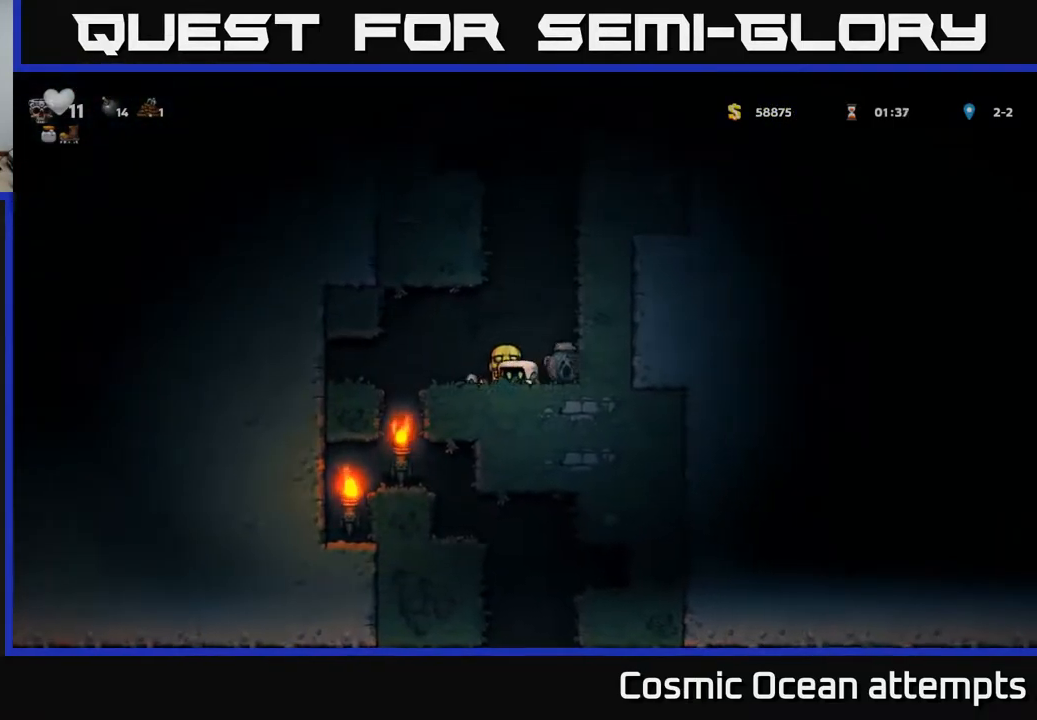
{"buttons": [], "right_stick": "center", "events": [[50, "DPAD_DOWN", "down"], [67, "DPAD_LEFT", "up"], [100, "X", "down"], [183, "X", "up"], [200, "DPAD_DOWN", "up"], [217, "DPAD_LEFT", "down"], [383, "DPAD_LEFT", "up"]]}
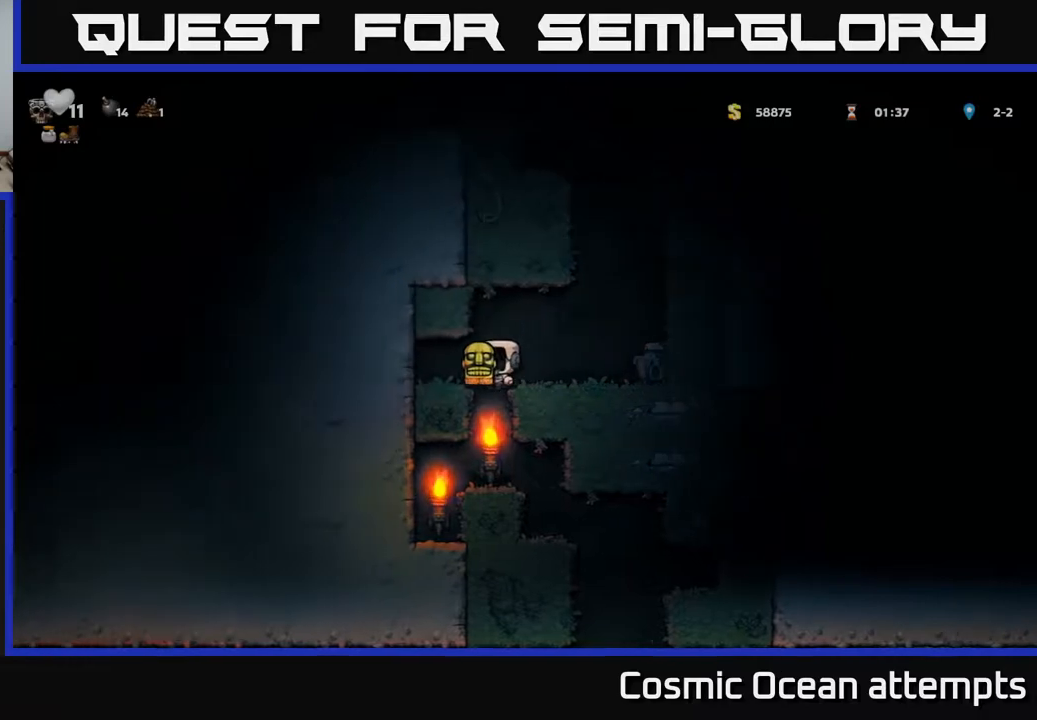
{"buttons": ["DPAD_RIGHT"], "right_stick": "center", "events": [[383, "DPAD_RIGHT", "down"]]}
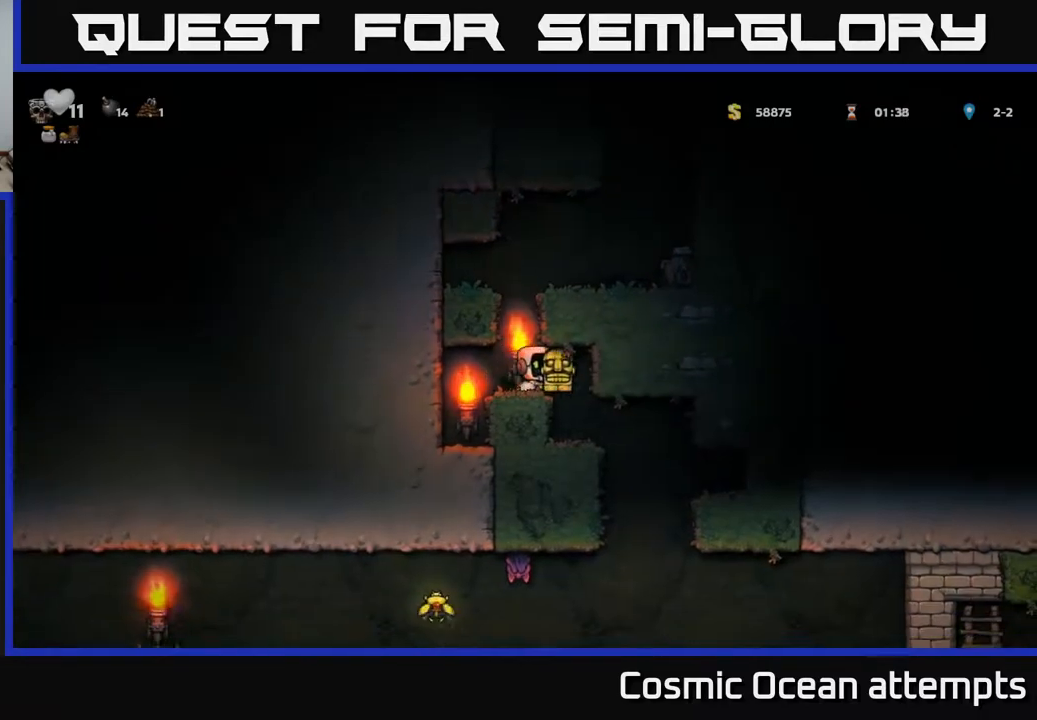
{"buttons": ["X", "DPAD_DOWN"], "right_stick": "center", "events": [[17, "DPAD_RIGHT", "up"], [417, "DPAD_DOWN", "down"], [483, "X", "down"]]}